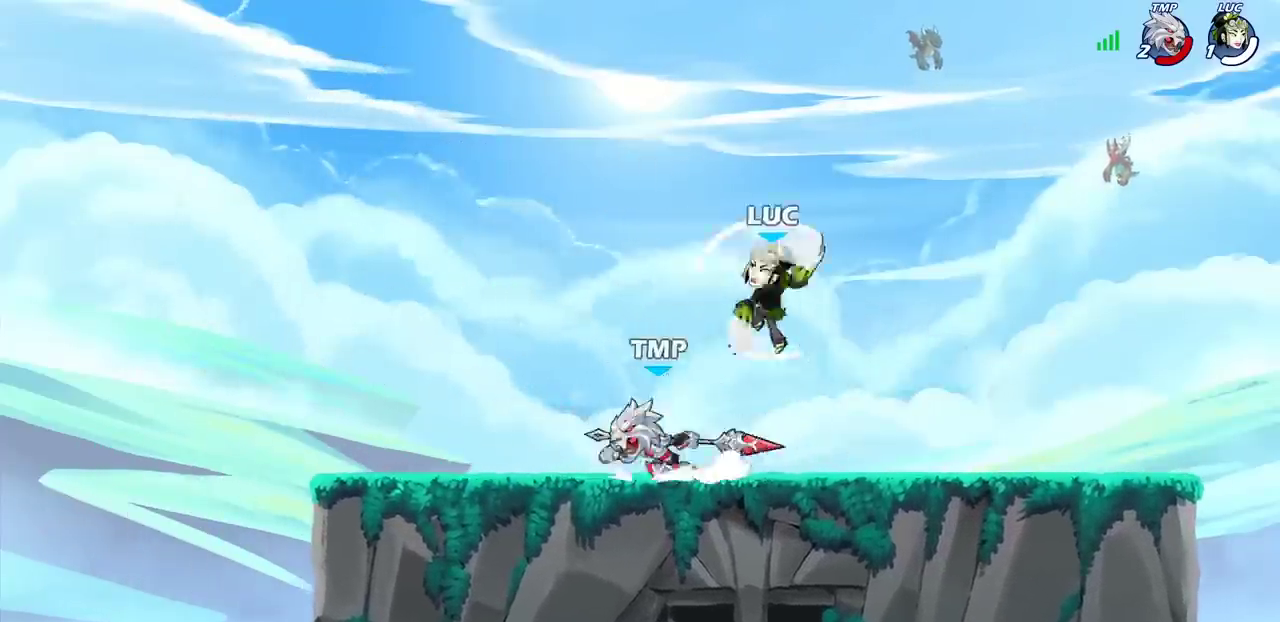
Gameplay with a controller (PlayStation layout); each line is a JSON object with the inputs held at the frame after it (dt_ms = milliseconds from this image to that frame). "events" lists button and stick changes between this image and that frame as [ms after this image, input, new state], when the widget could be followed in between.
{"dt_ms": 300, "buttons": [], "left_stick": "right", "right_stick": "center", "events": [[133, "left_stick", "right"]]}
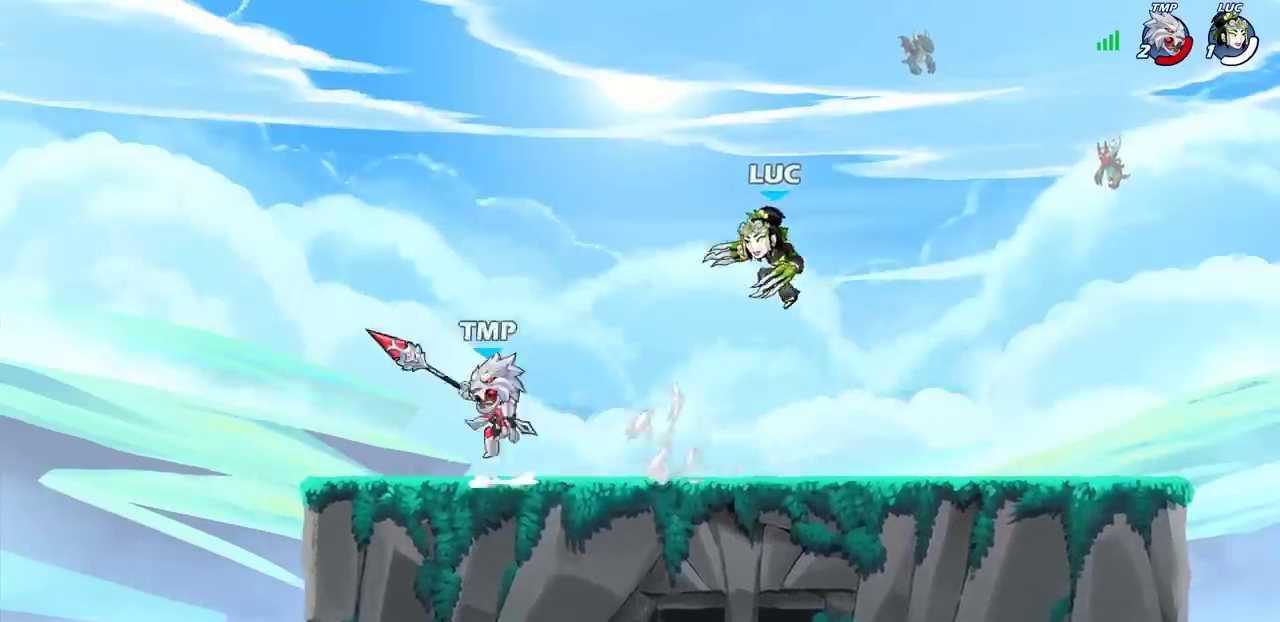
{"dt_ms": 300, "buttons": [], "left_stick": "down", "right_stick": "center", "events": [[283, "left_stick", "down"]]}
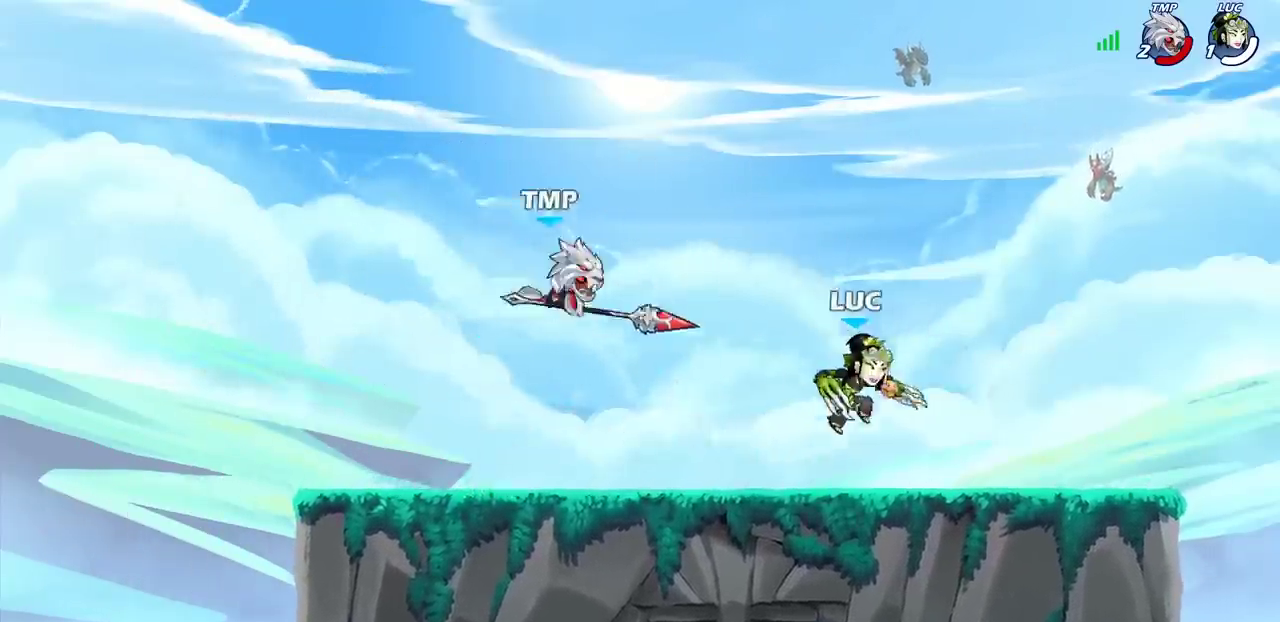
{"dt_ms": 300, "buttons": [], "left_stick": "left", "right_stick": "center", "events": [[67, "left_stick", "left"], [150, "R2", "down"], [167, "CROSS", "down"], [217, "SQUARE", "down"], [250, "CROSS", "up"], [267, "R2", "up"], [300, "SQUARE", "up"]]}
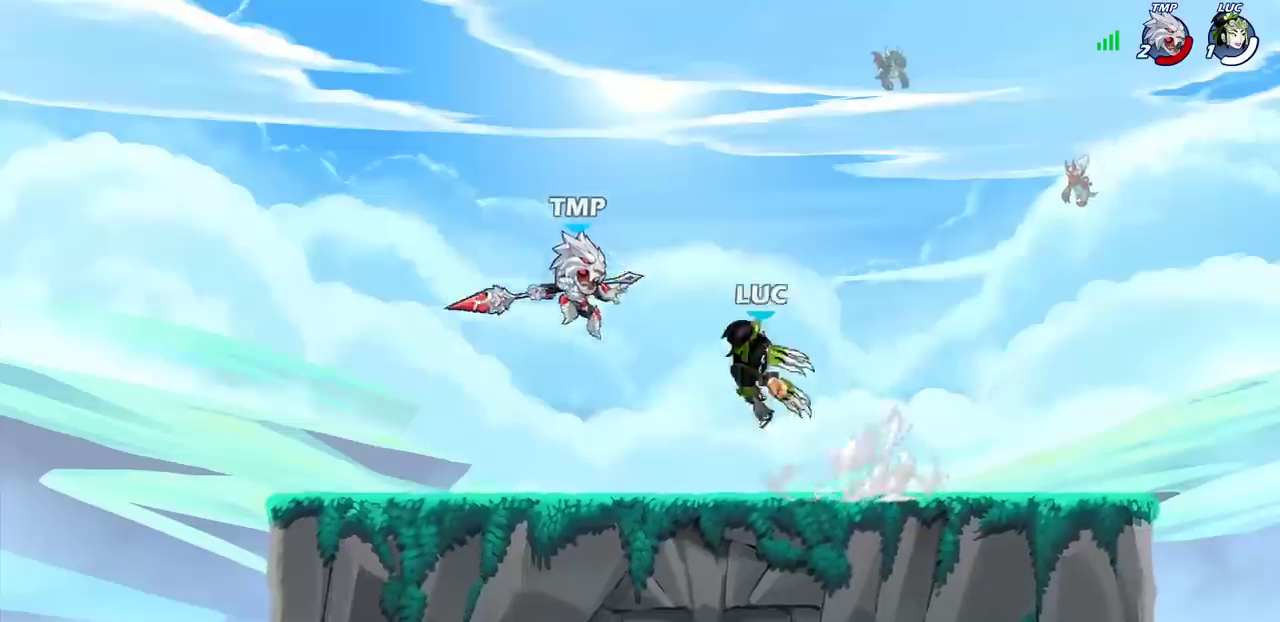
{"dt_ms": 300, "buttons": [], "left_stick": "center", "right_stick": "center", "events": [[33, "left_stick", "center"]]}
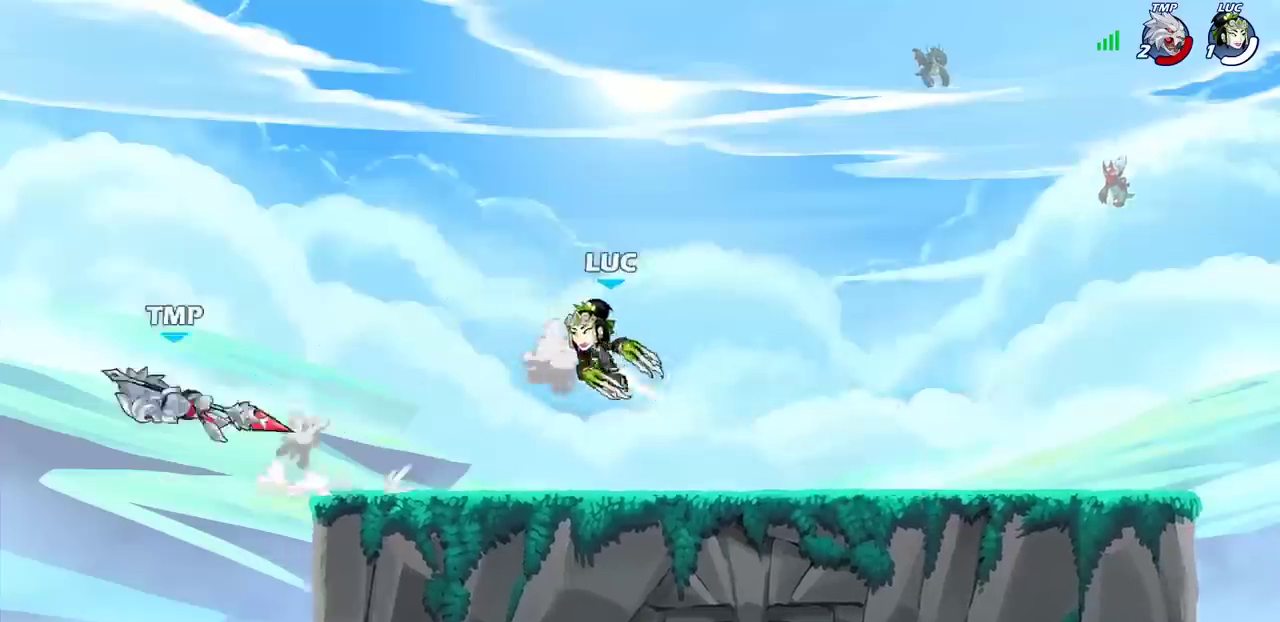
{"dt_ms": 300, "buttons": [], "left_stick": "center", "right_stick": "center"}
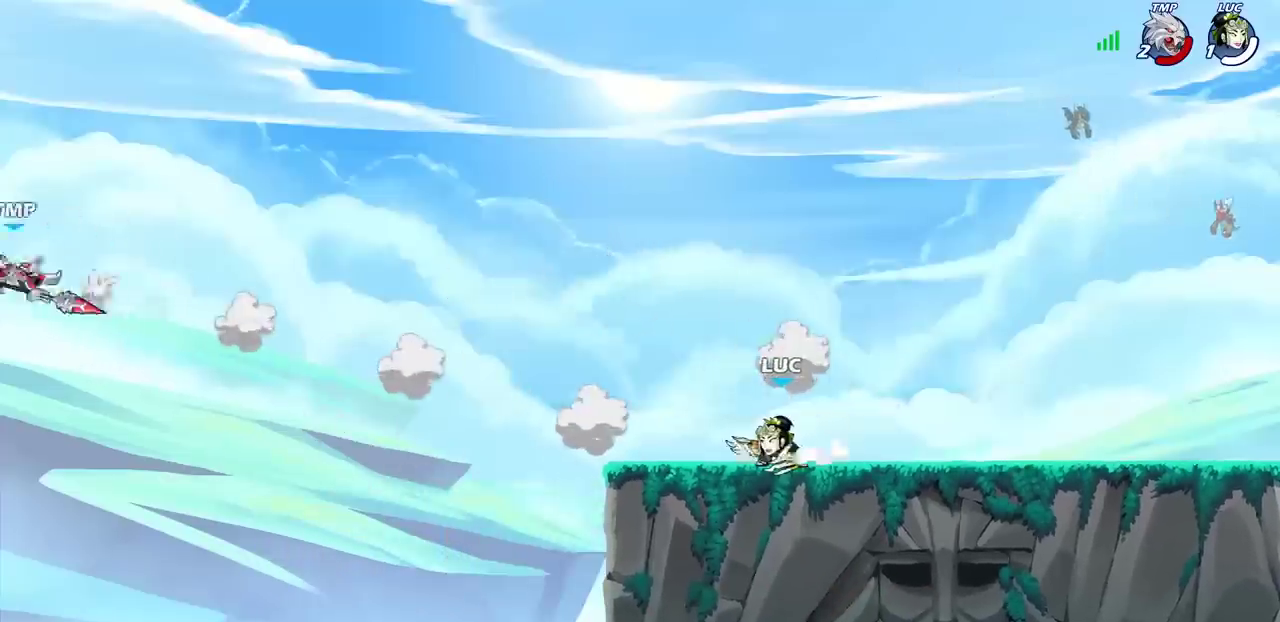
{"dt_ms": 400, "buttons": [], "left_stick": "right", "right_stick": "center", "events": [[67, "left_stick", "left"], [400, "left_stick", "right"]]}
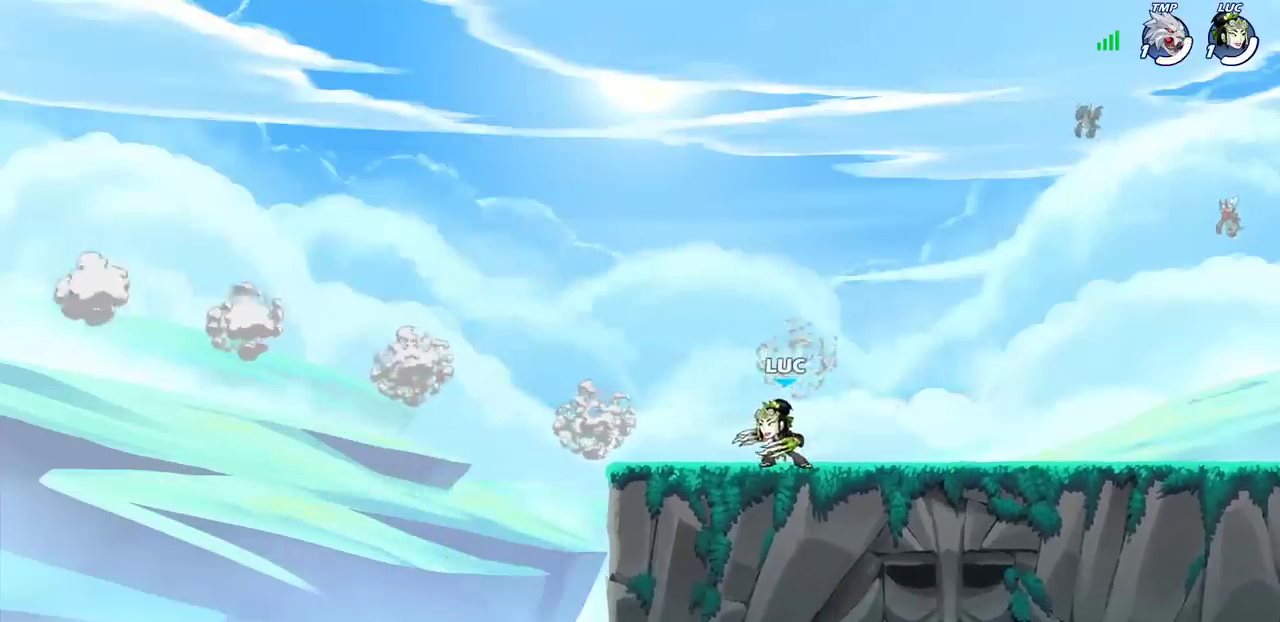
{"dt_ms": 300, "buttons": ["CROSS", "R2"], "left_stick": "up-right", "right_stick": "center", "events": [[233, "R2", "down"], [250, "left_stick", "up-right"], [283, "CROSS", "down"]]}
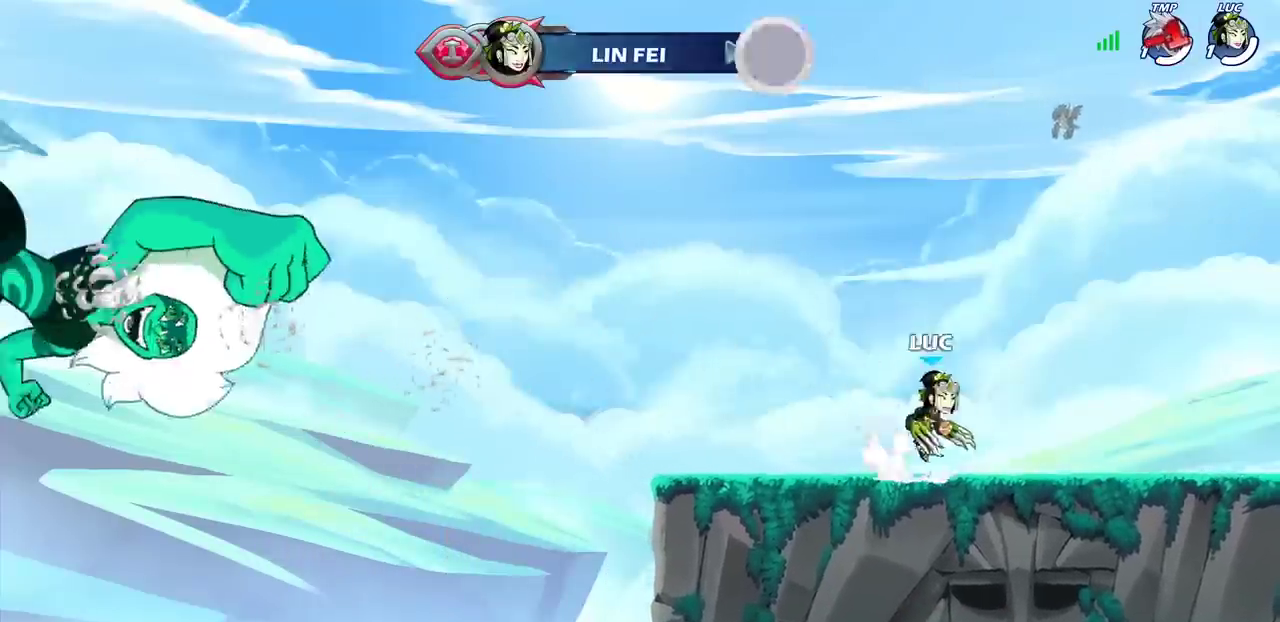
{"dt_ms": 300, "buttons": [], "left_stick": "down-left", "right_stick": "center", "events": [[100, "CROSS", "up"], [100, "R2", "up"], [200, "left_stick", "down-left"]]}